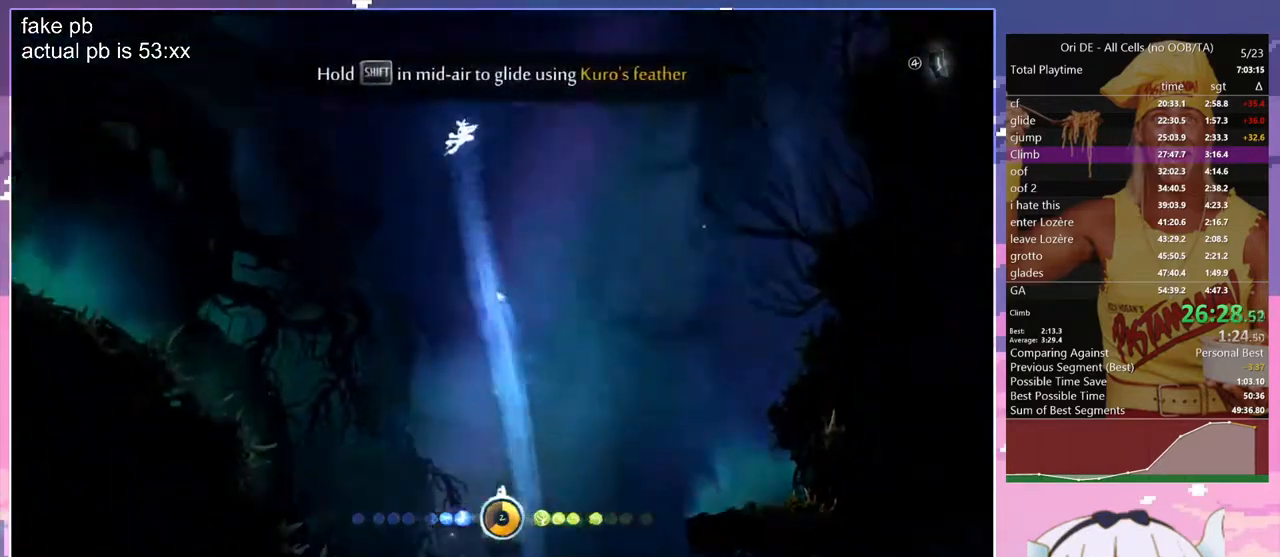
Gameplay with keyboard; each line is a JSON object with the keys held at the frame after it. "events" lists presses ("down") and releases ("up") of "bash", "bash2", "bash3", "bash4", "bz", "cdash", "cjugg", "cnfrm", "cnfrm2", "d", "dash", "dbash", "debug", "escape", "glide", "glimb", "grndc", "grnde", "jump", "jump2", "q", "rjump", "s", "sa", "save", "spirit", "toggle" and "z" between this image and that frame as [ms after this image, input, new state], when the widget could be followed in between. No other keys are recorded. Mouse input is not recorded. Key names are as the overlay labels them; some are game actions (e.g. jump) rather than physical keys.
{"keys": ["cdash"], "events": [[150, "q", "up"], [150, "rjump", "up"], [233, "cdash", "down"], [333, "cdash", "up"], [333, "s", "down"], [383, "jump", "down"], [417, "s", "up"], [467, "cdash", "down"], [467, "jump", "up"]]}
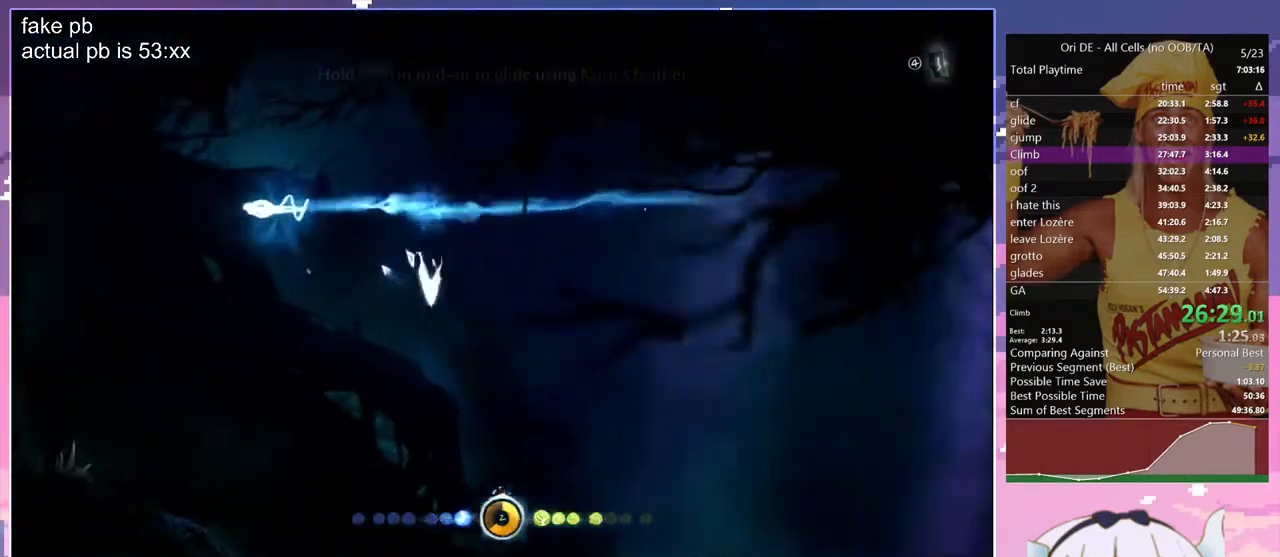
{"keys": ["bash", "bash3"], "events": [[17, "cdash", "up"], [167, "cdash", "down"], [200, "bash", "down"], [200, "bash3", "down"], [200, "cdash", "up"]]}
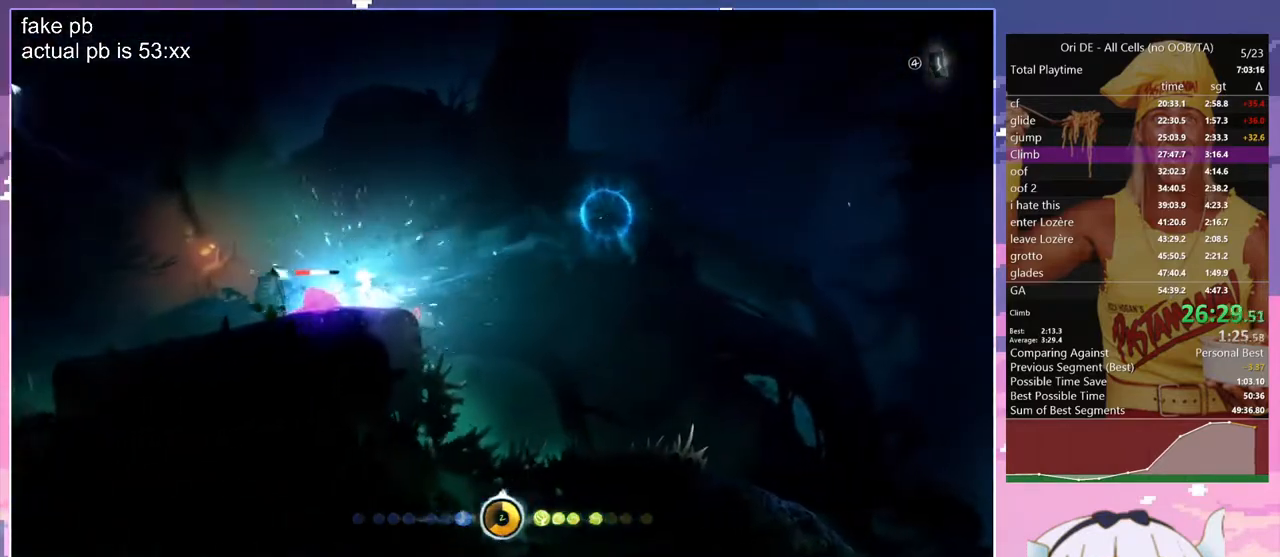
{"keys": [], "events": [[33, "bash", "up"], [33, "bash3", "up"]]}
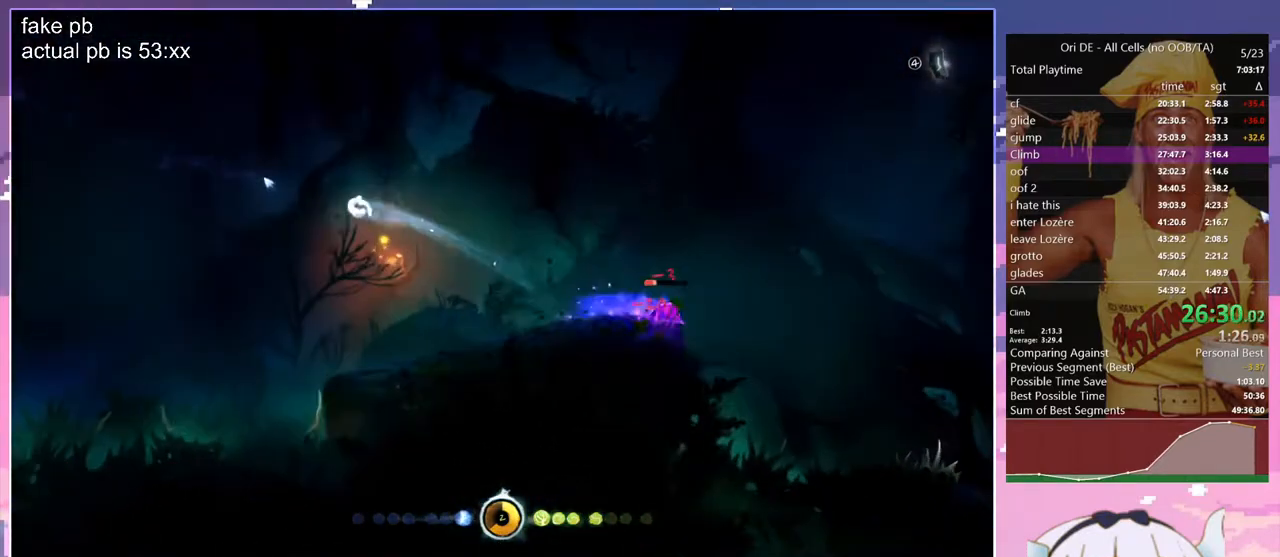
{"keys": ["dash"], "events": [[383, "dash", "down"]]}
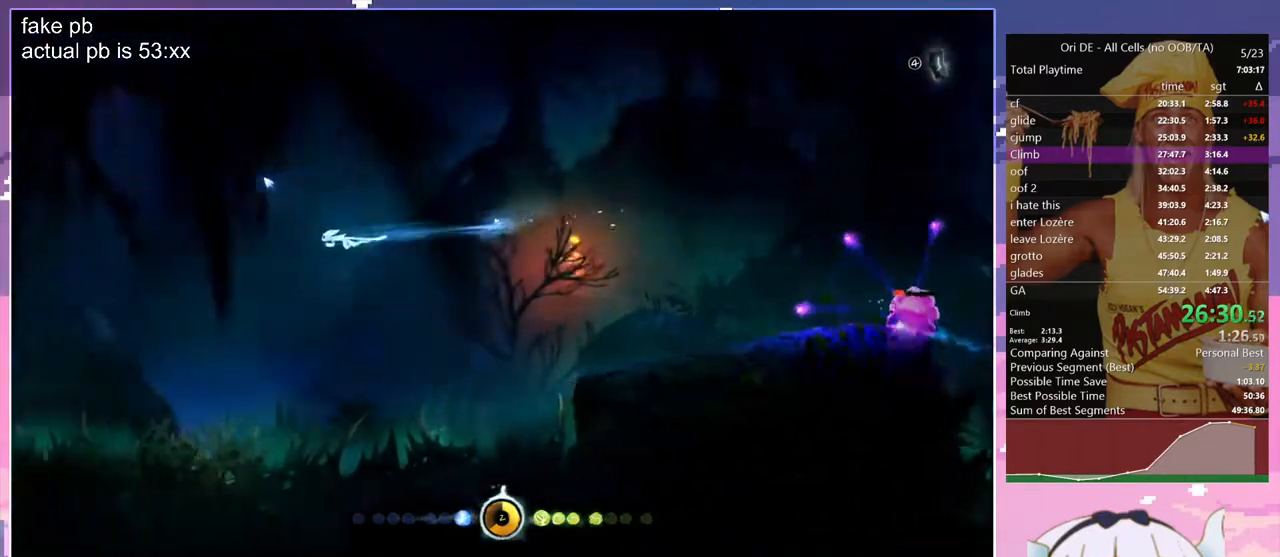
{"keys": ["cdash"], "events": [[17, "dash", "up"], [400, "cdash", "down"]]}
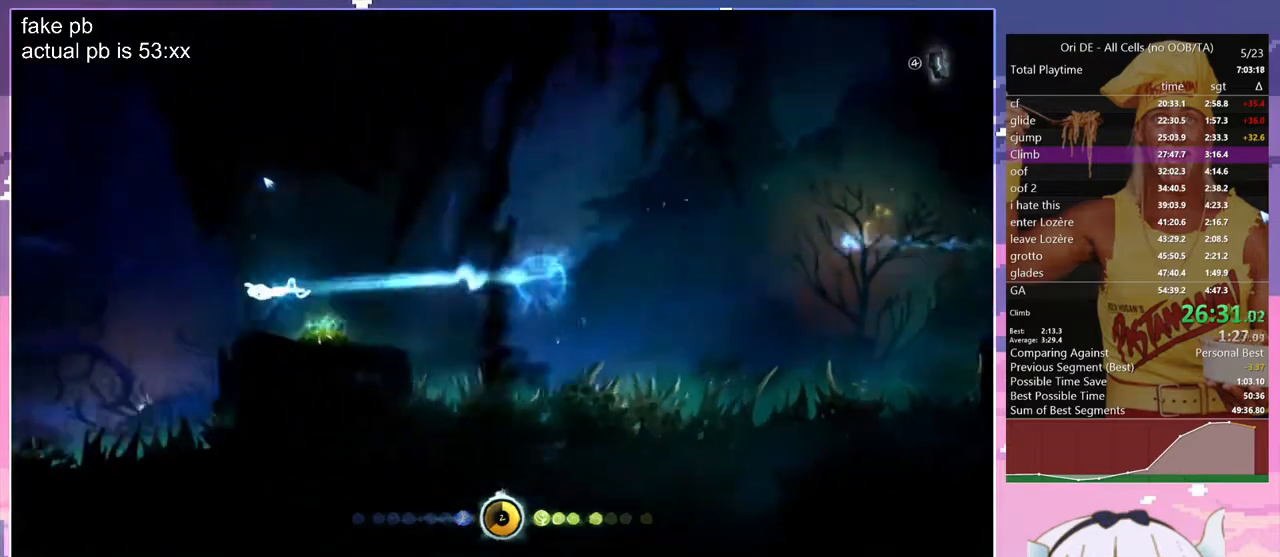
{"keys": ["q", "s"], "events": [[33, "cdash", "up"], [33, "s", "down"], [83, "jump", "down"], [133, "s", "up"], [217, "cdash", "down"], [267, "jump", "up"], [317, "cdash", "up"], [367, "s", "down"], [500, "q", "down"]]}
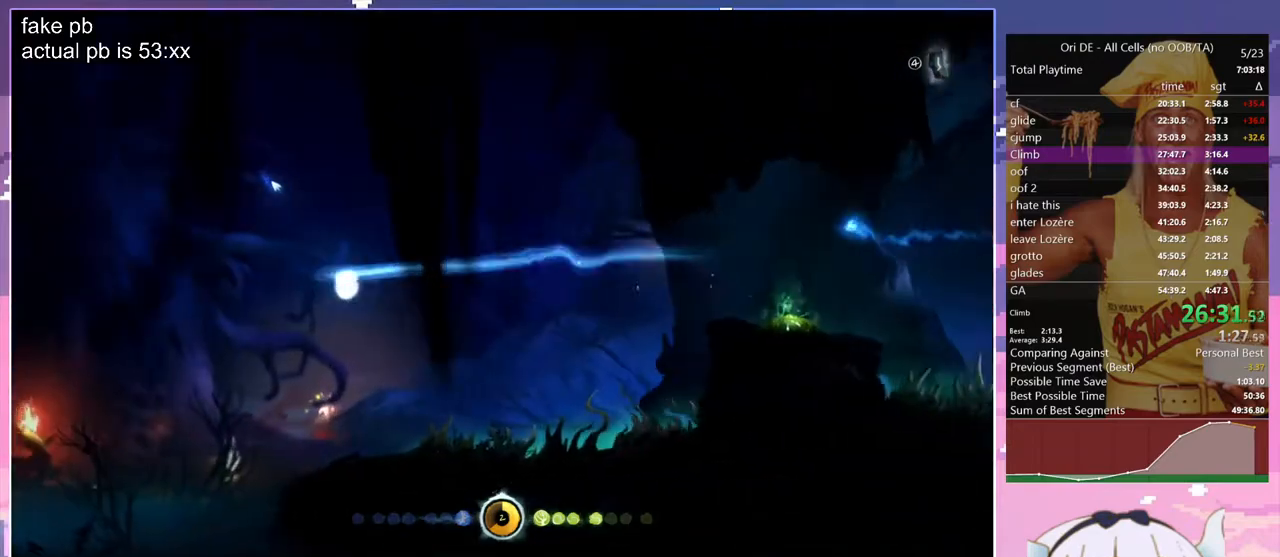
{"keys": ["q"], "events": [[183, "s", "up"]]}
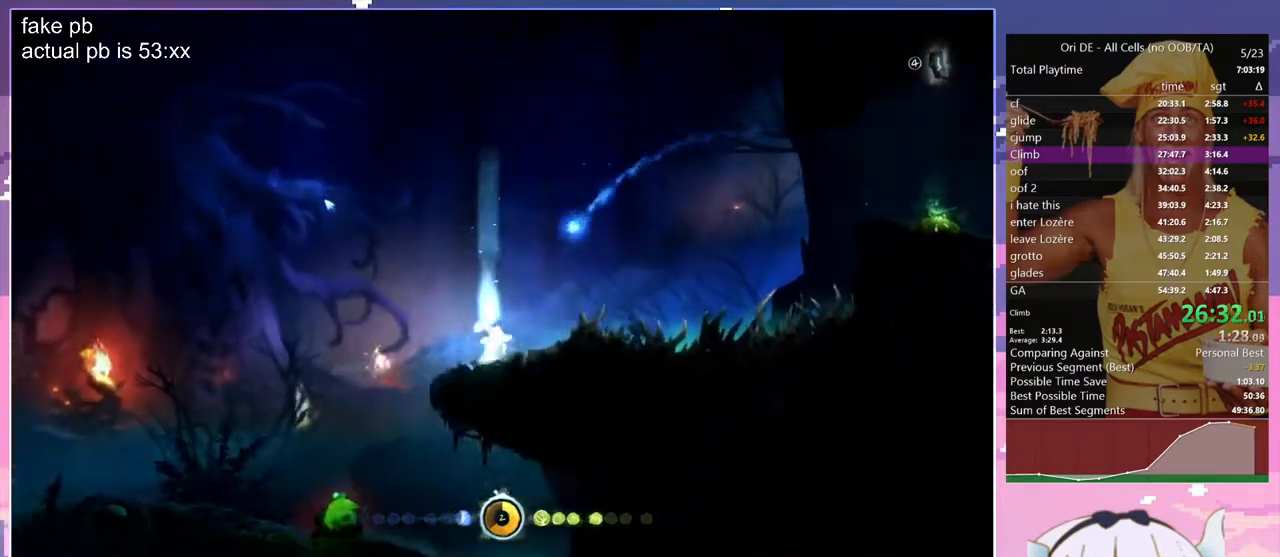
{"keys": ["q"], "events": [[117, "dash", "down"], [200, "dash", "up"]]}
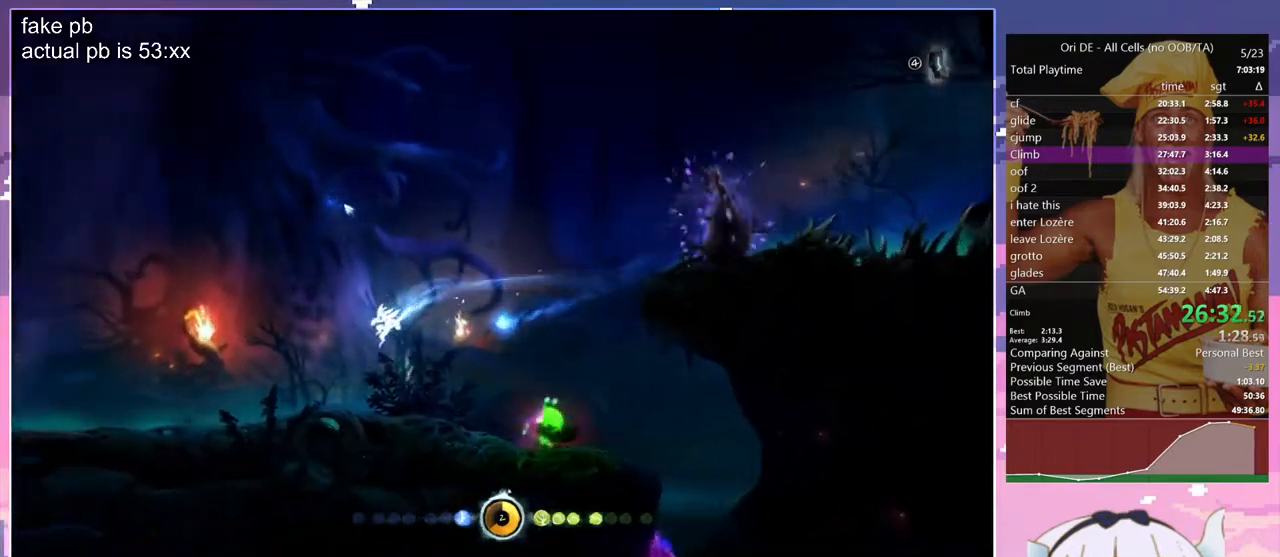
{"keys": ["q"], "events": [[267, "dash", "down"], [417, "dash", "up"]]}
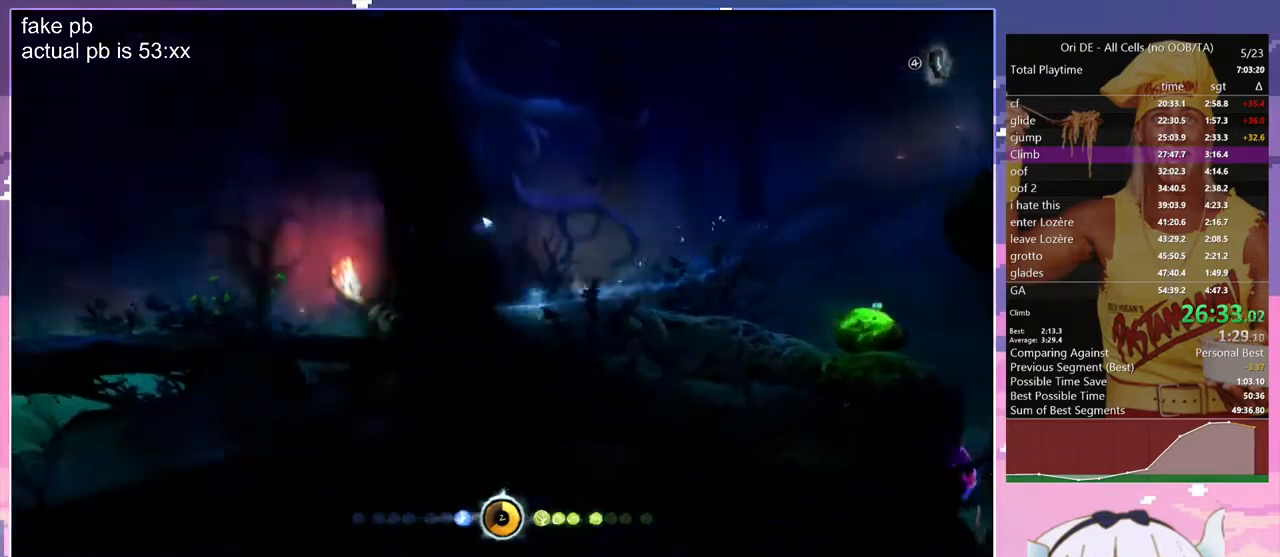
{"keys": ["q"], "events": [[150, "dash", "down"], [283, "dash", "up"]]}
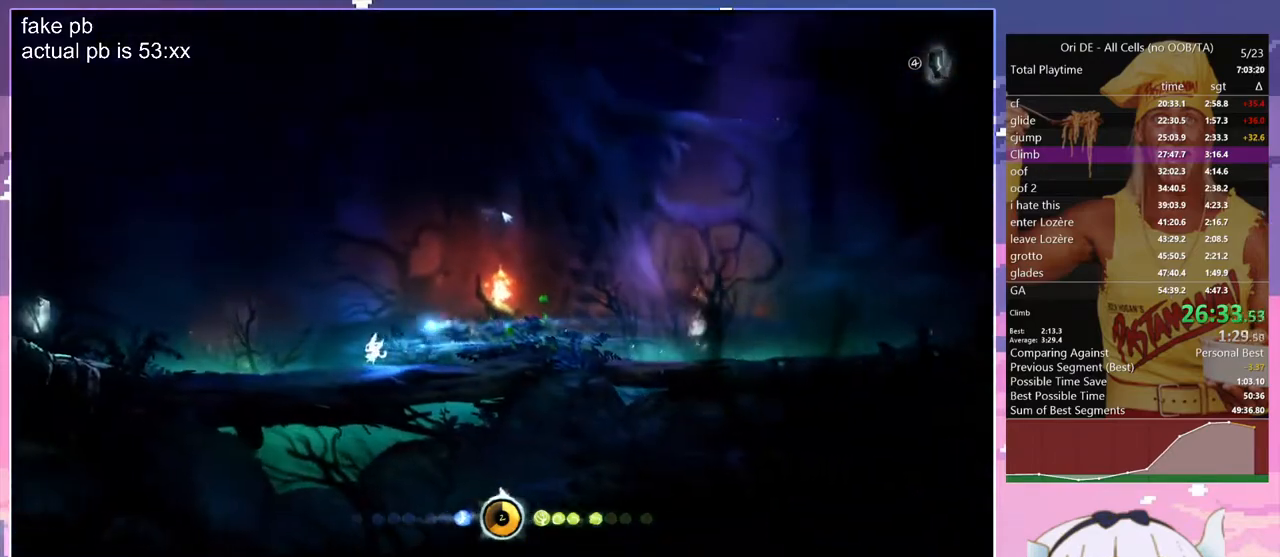
{"keys": ["q"], "events": [[117, "dash", "down"], [200, "dash", "up"]]}
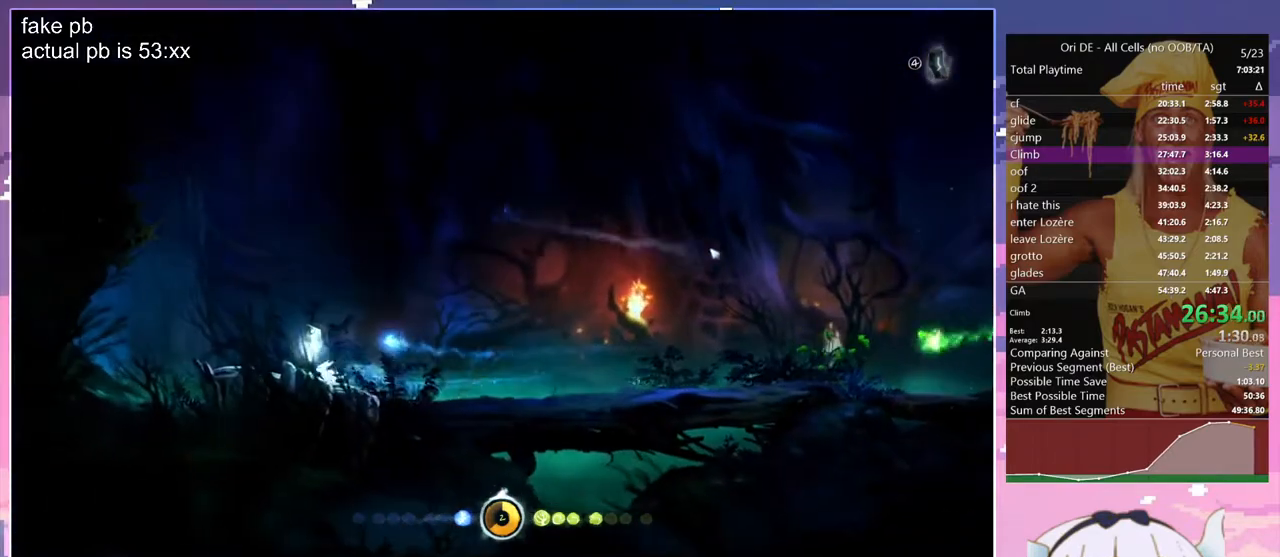
{"keys": ["d"], "events": [[83, "d", "down"], [83, "q", "up"], [133, "dash", "down"], [267, "dash", "up"]]}
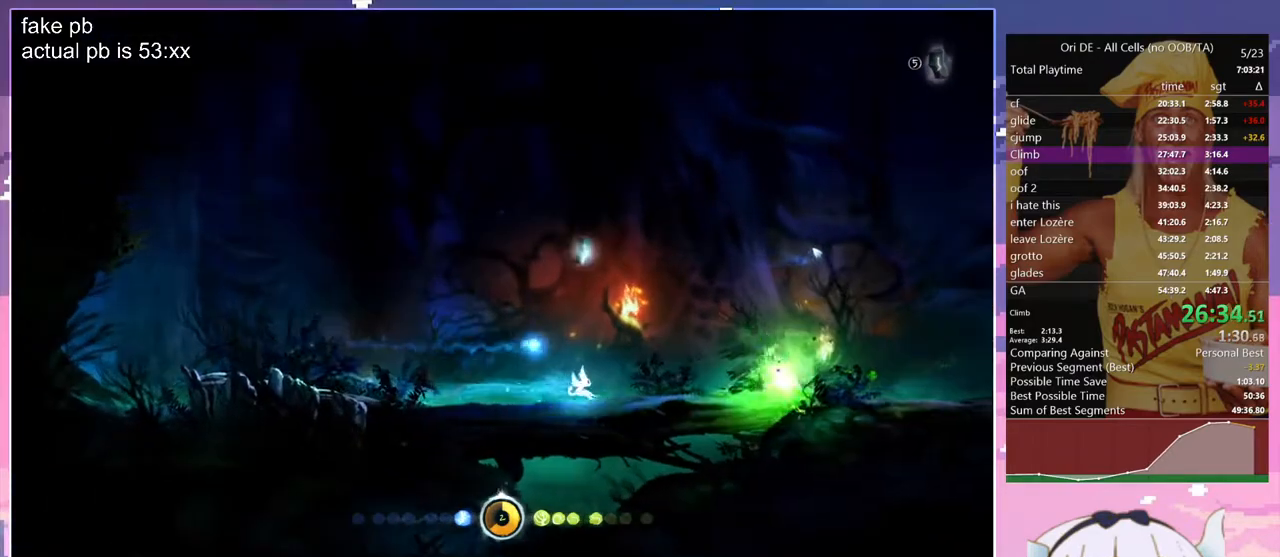
{"keys": ["d", "dash"], "events": [[50, "dash", "down"], [150, "dash", "up"], [417, "dash", "down"]]}
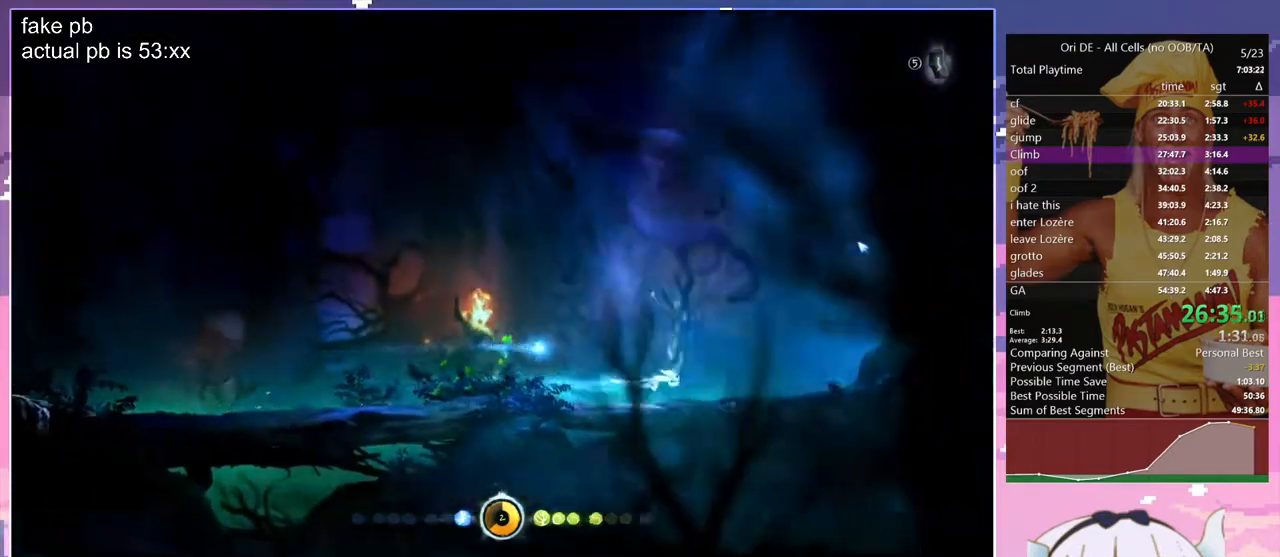
{"keys": ["d"], "events": [[67, "dash", "up"], [200, "jump", "down"], [400, "jump", "up"]]}
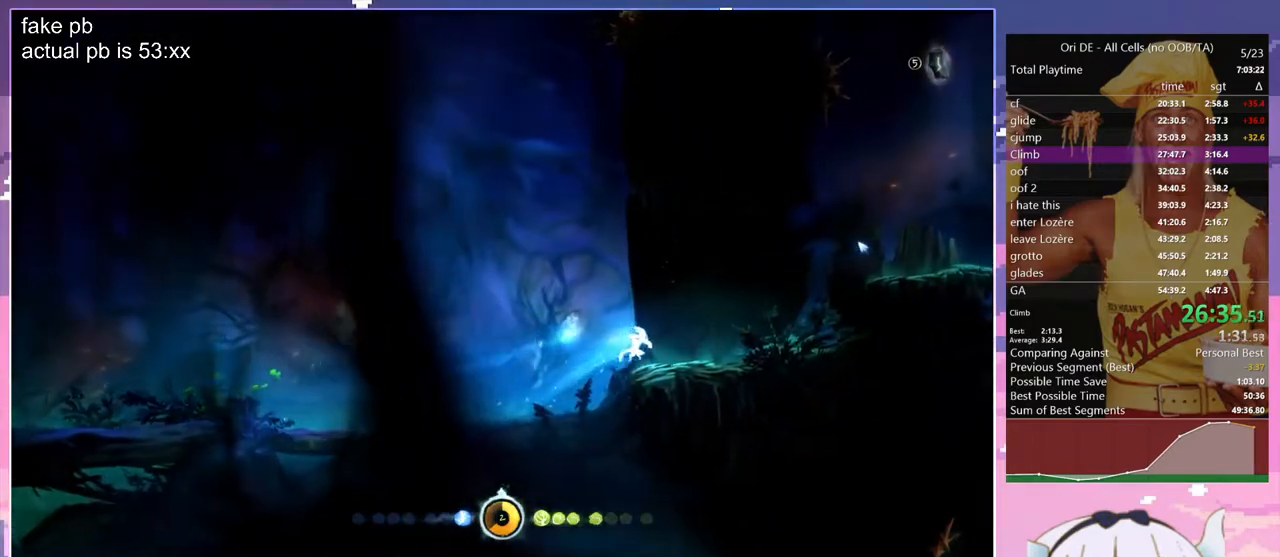
{"keys": ["d", "jump"], "events": [[83, "dash", "down"], [217, "dash", "up"], [267, "jump", "down"]]}
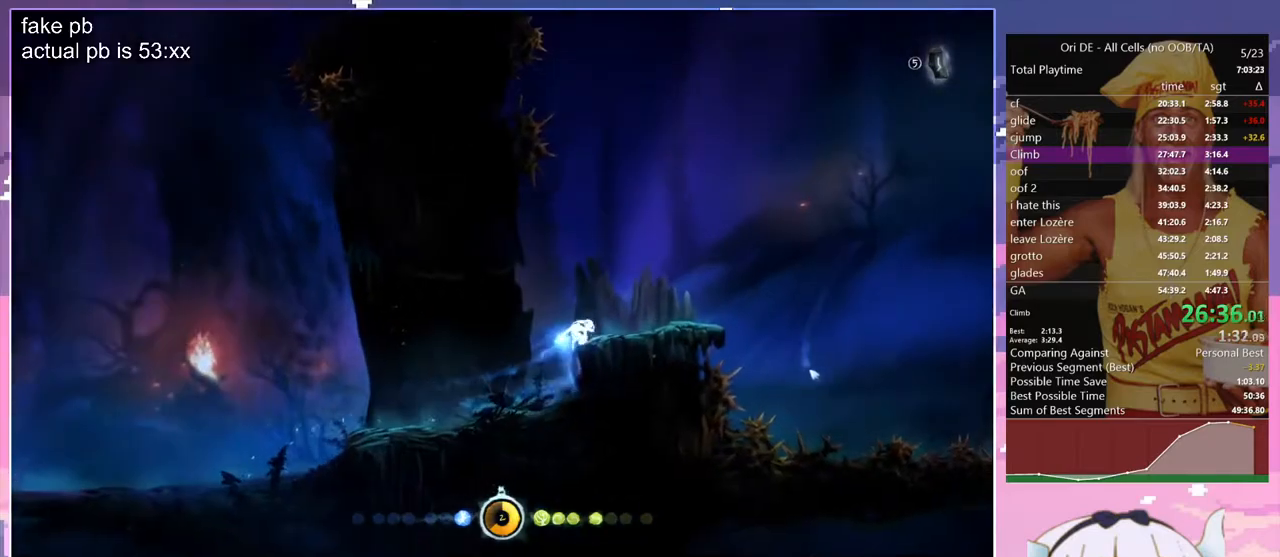
{"keys": ["bash", "bash3"], "events": [[50, "jump", "up"], [100, "dash", "down"], [183, "d", "up"], [183, "dash", "up"], [333, "cdash", "down"], [383, "bash", "down"], [383, "bash3", "down"], [417, "cdash", "up"]]}
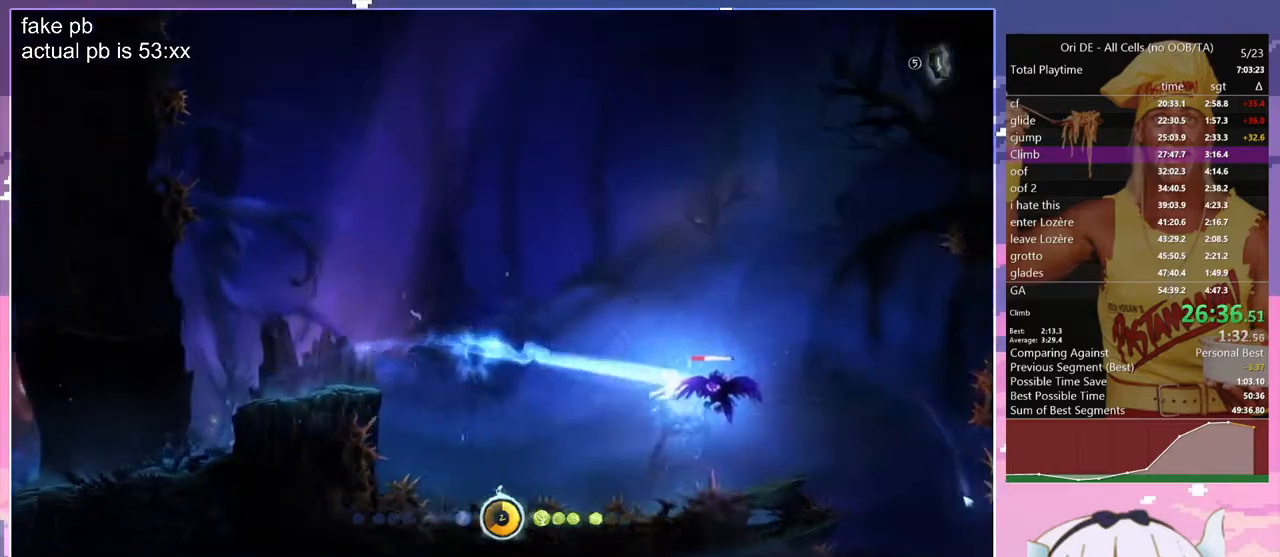
{"keys": ["q"], "events": [[167, "bash", "up"], [167, "bash3", "up"], [250, "q", "down"]]}
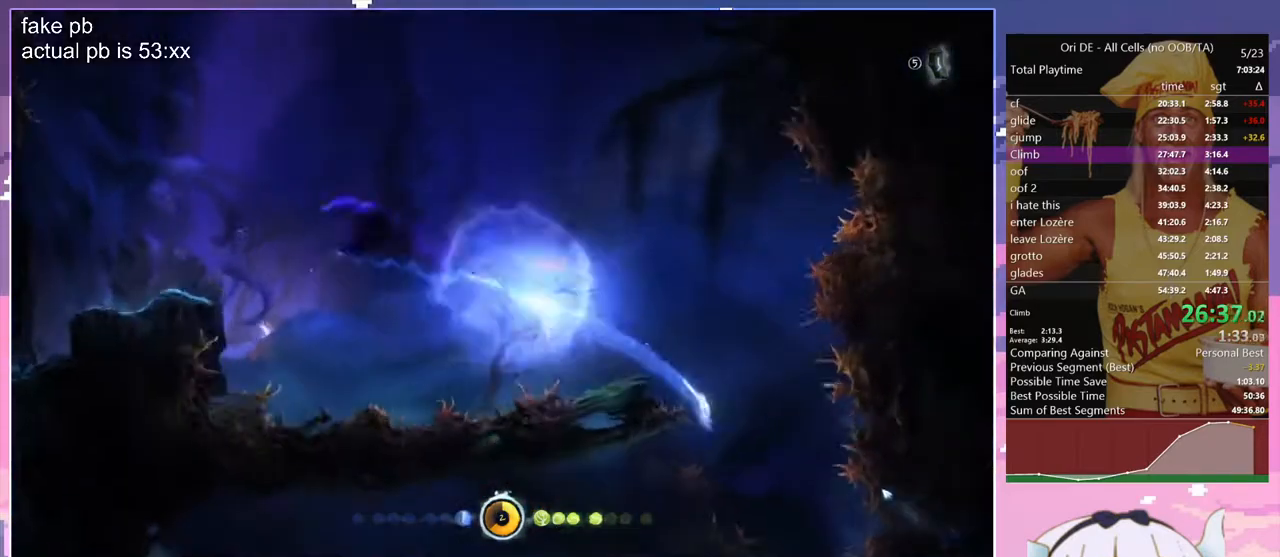
{"keys": ["q"], "events": [[267, "dash", "down"], [367, "dash", "up"]]}
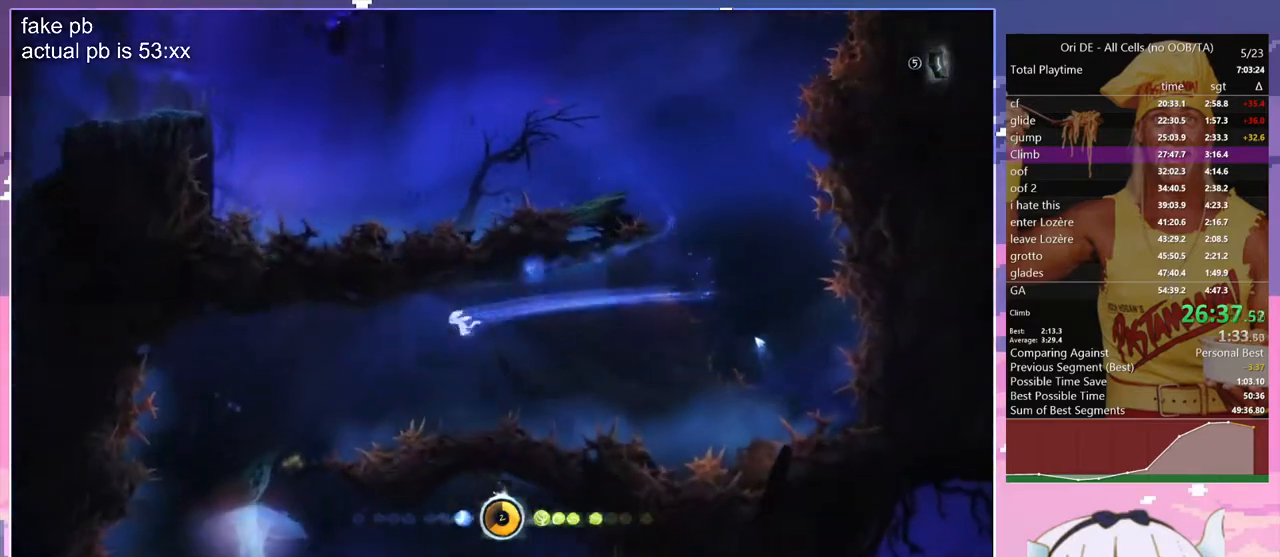
{"keys": ["q"], "events": [[100, "glimb", "down"], [417, "glimb", "up"]]}
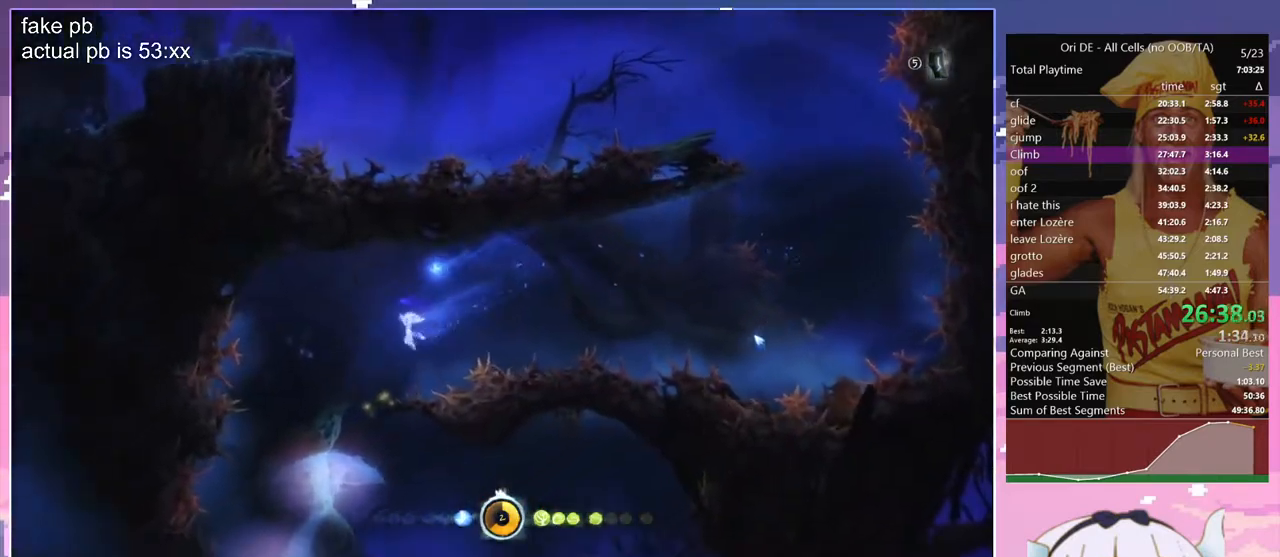
{"keys": ["d"], "events": [[117, "d", "down"], [117, "q", "up"]]}
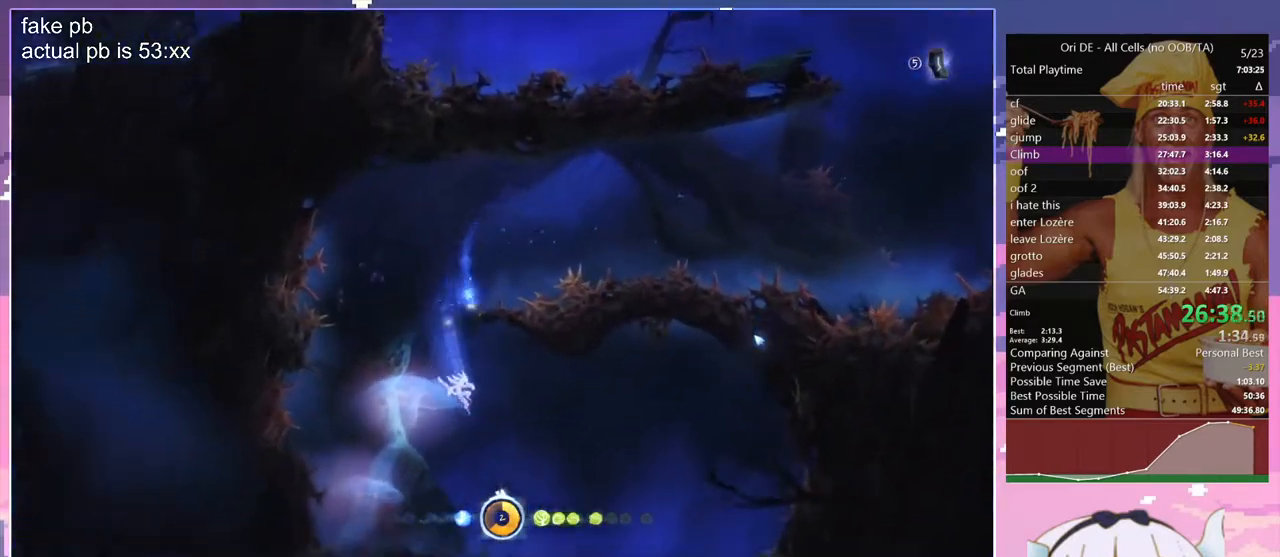
{"keys": ["d"], "events": [[33, "glimb", "down"], [217, "glimb", "up"]]}
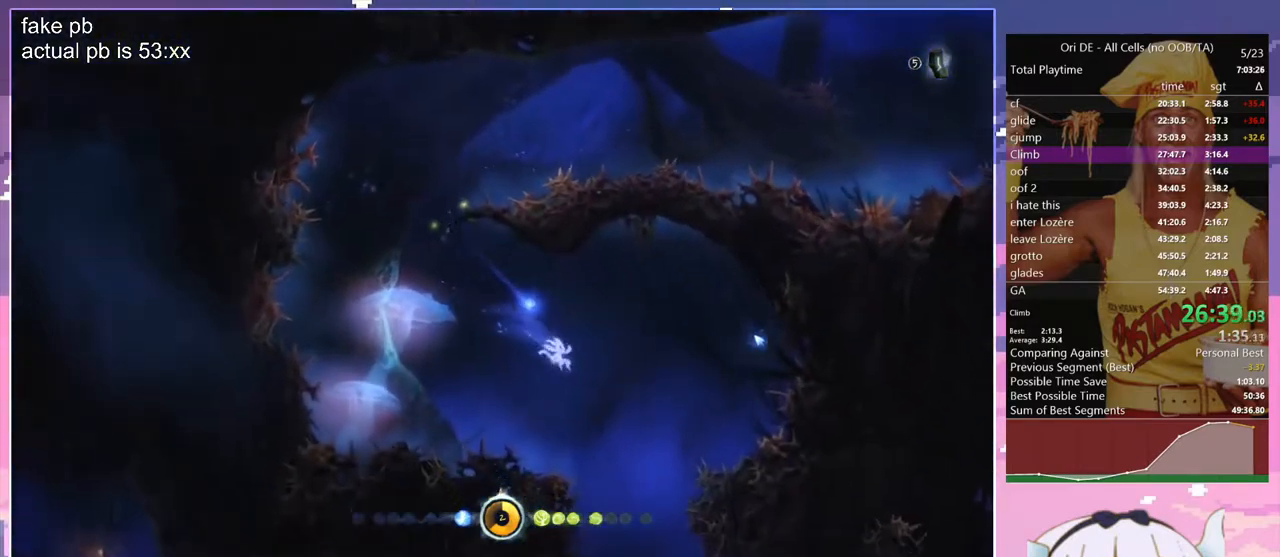
{"keys": ["q", "s"], "events": [[283, "s", "down"], [333, "d", "up"], [333, "q", "down"]]}
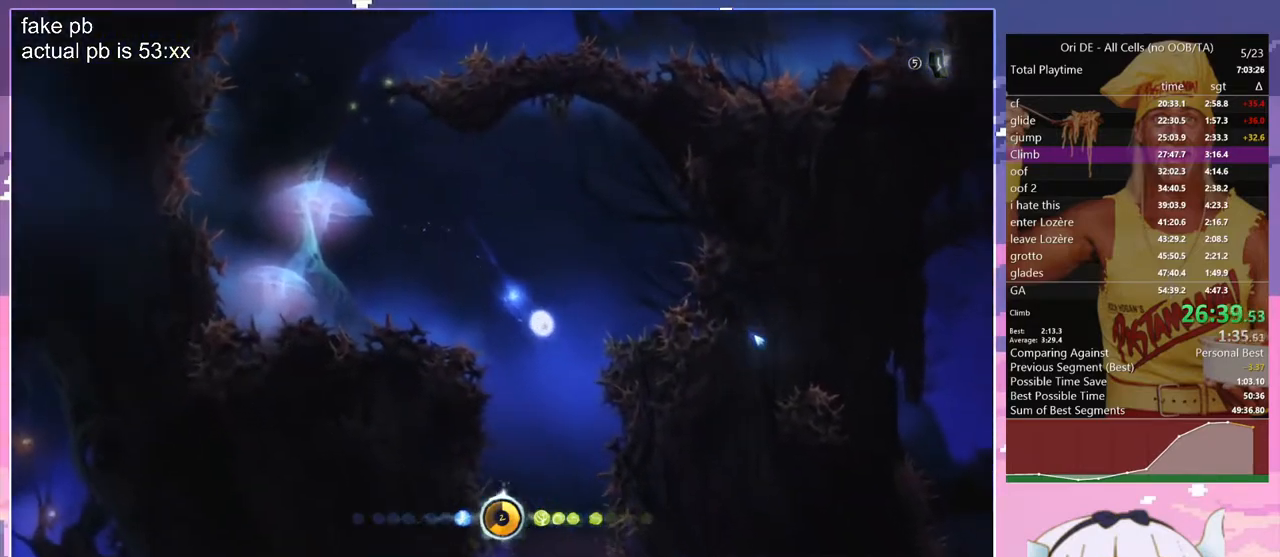
{"keys": ["q"], "events": [[117, "q", "up"], [200, "q", "down"], [350, "s", "up"]]}
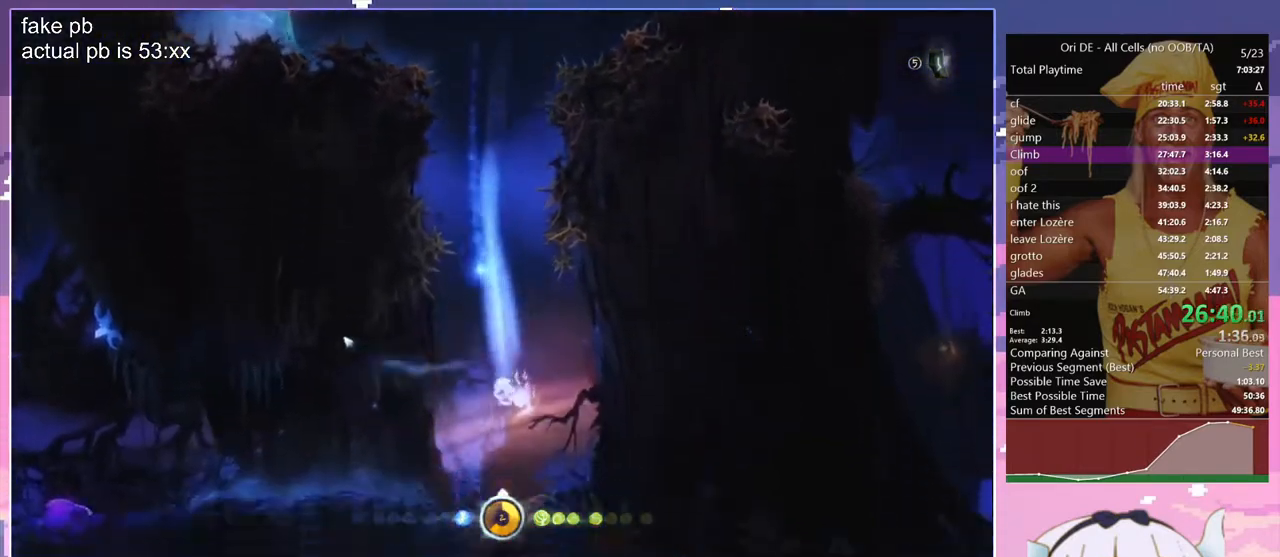
{"keys": ["bash", "bash3"], "events": [[33, "cdash", "down"], [33, "q", "up"], [83, "bash", "down"], [83, "bash3", "down"], [133, "cdash", "up"]]}
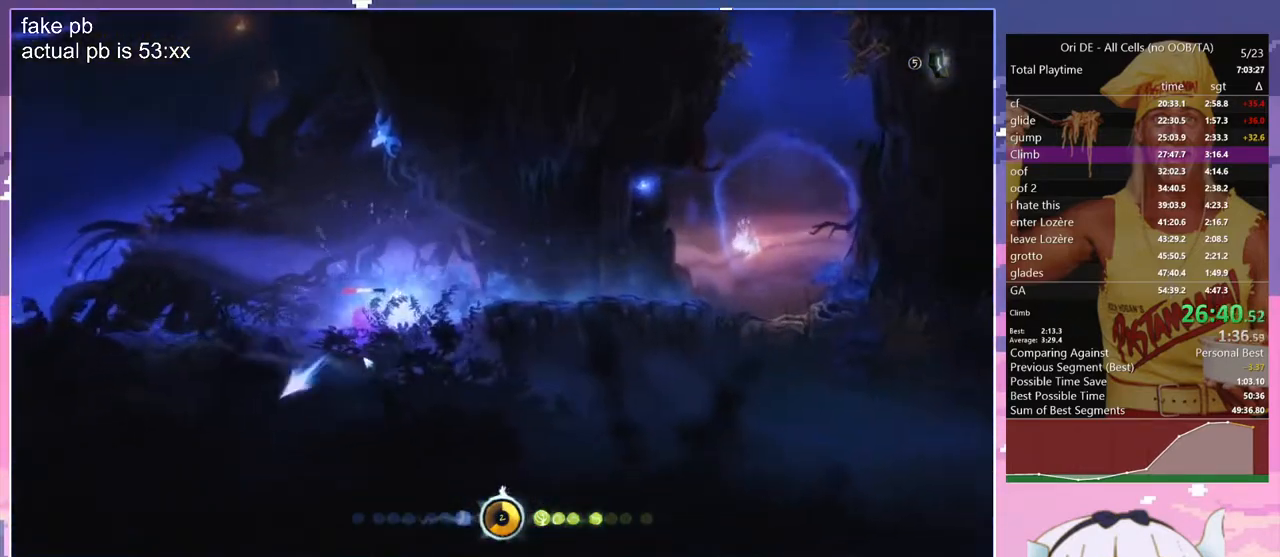
{"keys": ["q", "z"], "events": [[50, "bash", "up"], [50, "bash3", "up"], [183, "z", "down"], [283, "q", "down"]]}
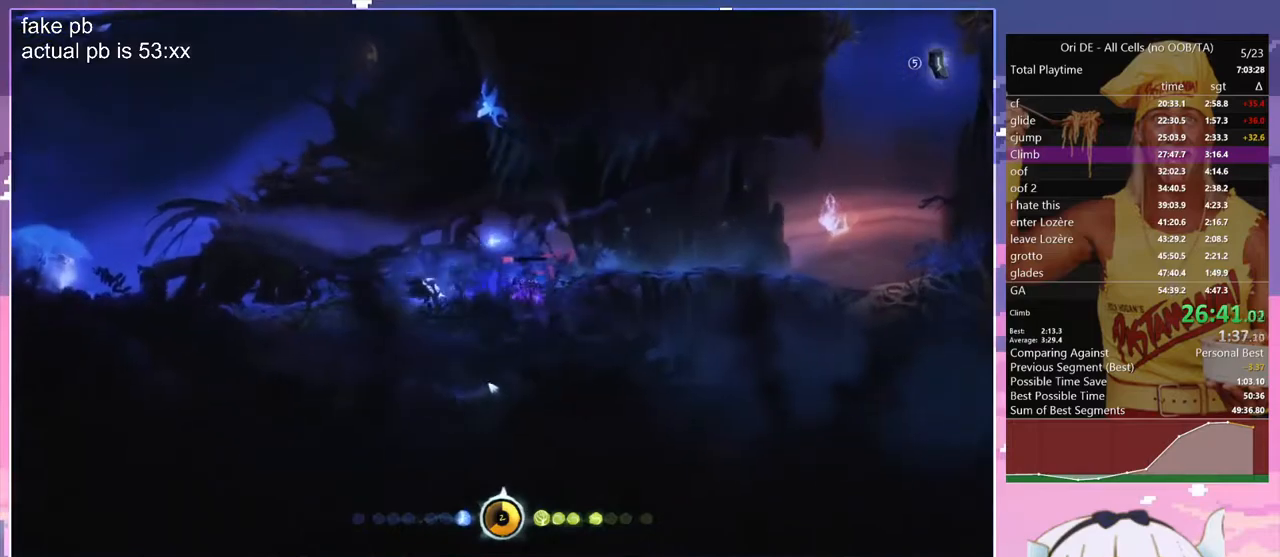
{"keys": ["jump", "q", "z"], "events": [[17, "q", "up"], [200, "d", "down"], [300, "jump", "down"], [350, "d", "up"], [400, "q", "down"]]}